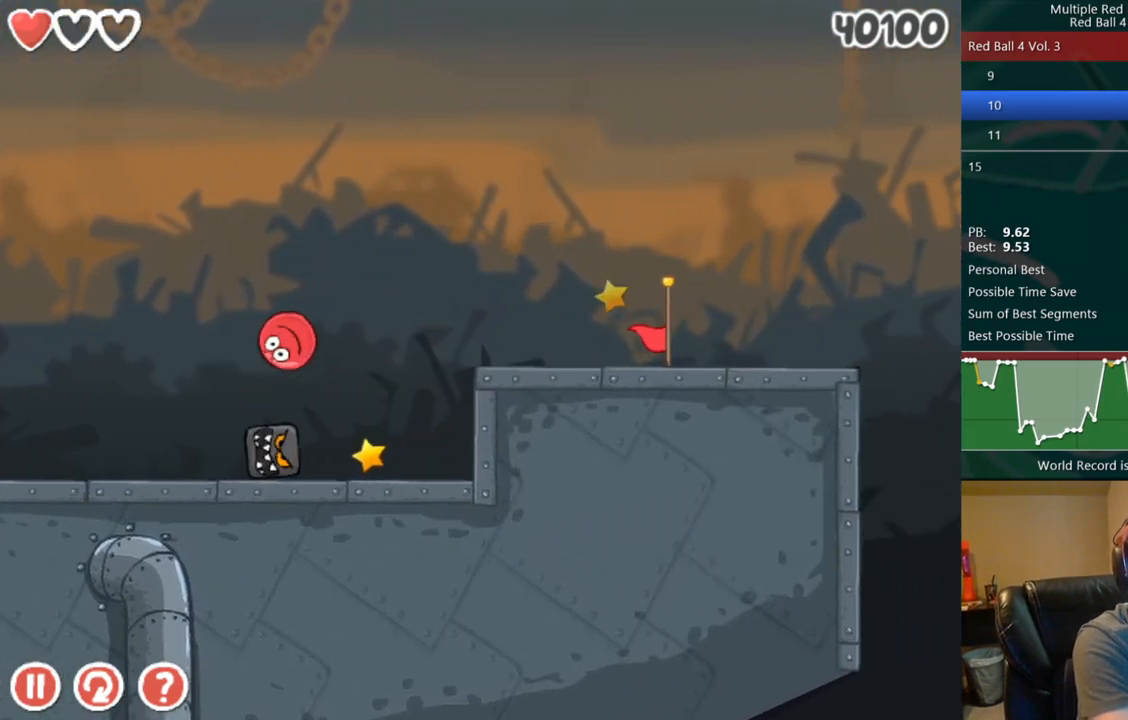
Gameplay with keyboard; each line is a JSON object with the keys held at the frame after it. "events" lists presses ("down") and releases ("up") of "down", "left", "right" and "up" between this image and that frame as [ms after this image, input, new state], when the widget could be followed in between. No other keys are recorded. Mouse input is not recorded. Not read: r.
{"keys": ["right"], "events": [[200, "up", "up"]]}
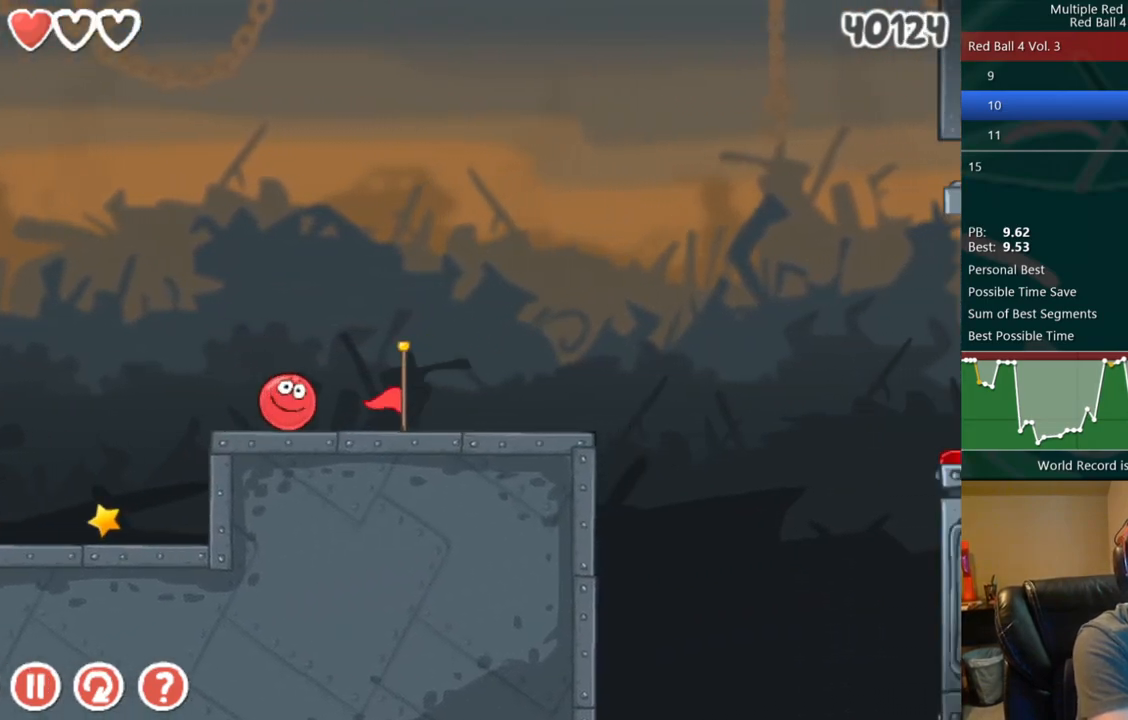
{"keys": ["right"], "events": [[83, "up", "down"], [317, "up", "up"]]}
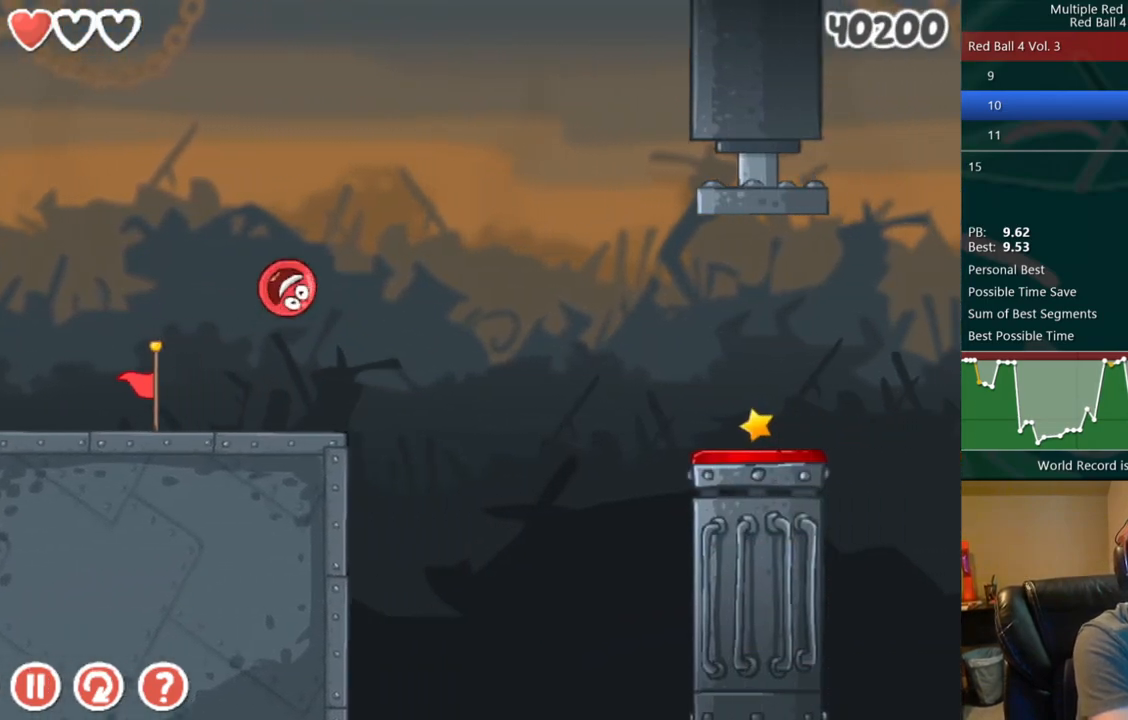
{"keys": ["right"], "events": []}
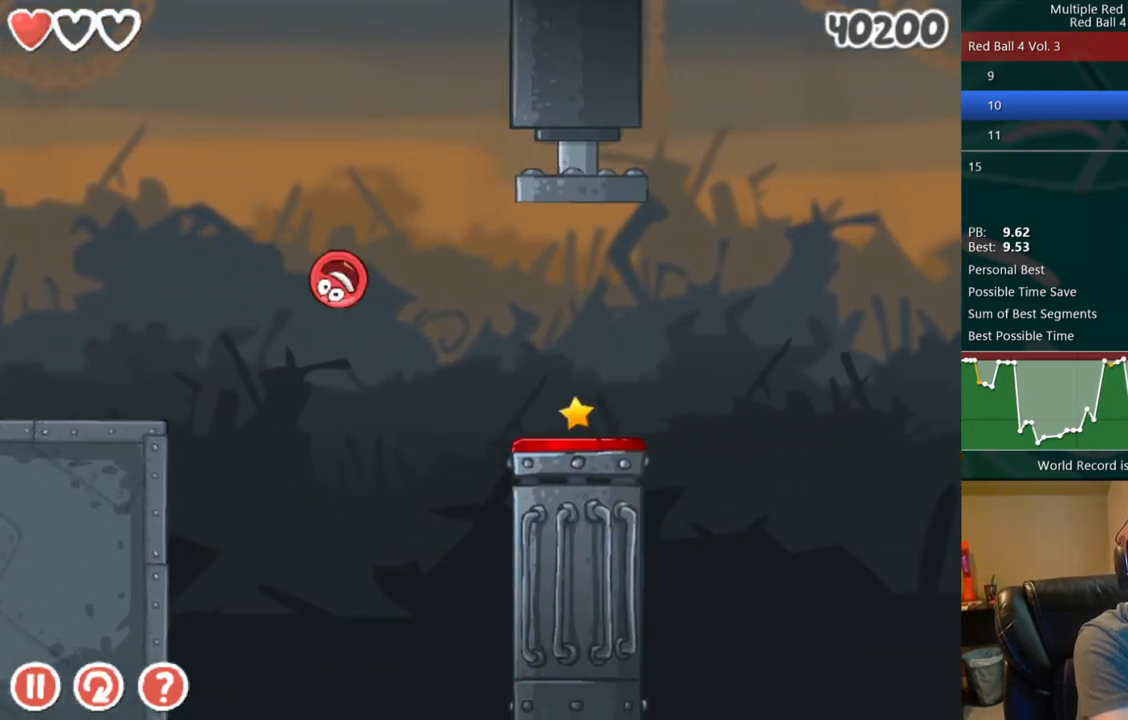
{"keys": ["right", "up"], "events": [[433, "up", "down"]]}
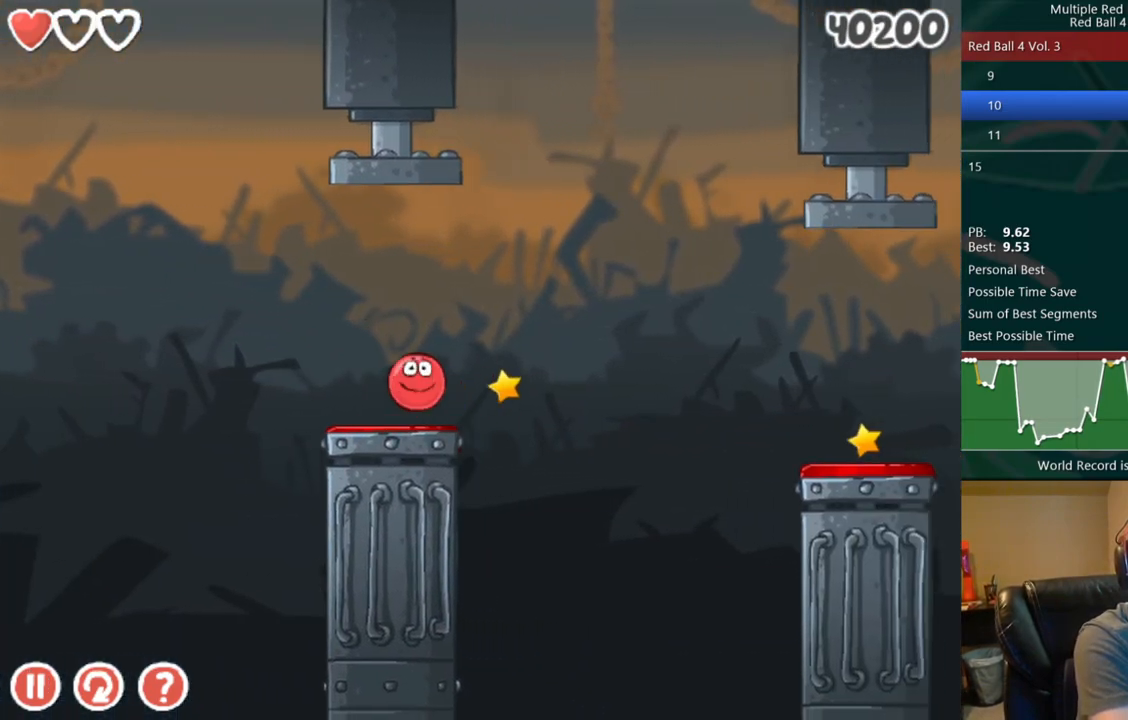
{"keys": [], "events": [[83, "up", "up"], [167, "right", "up"], [200, "left", "down"], [367, "left", "up"]]}
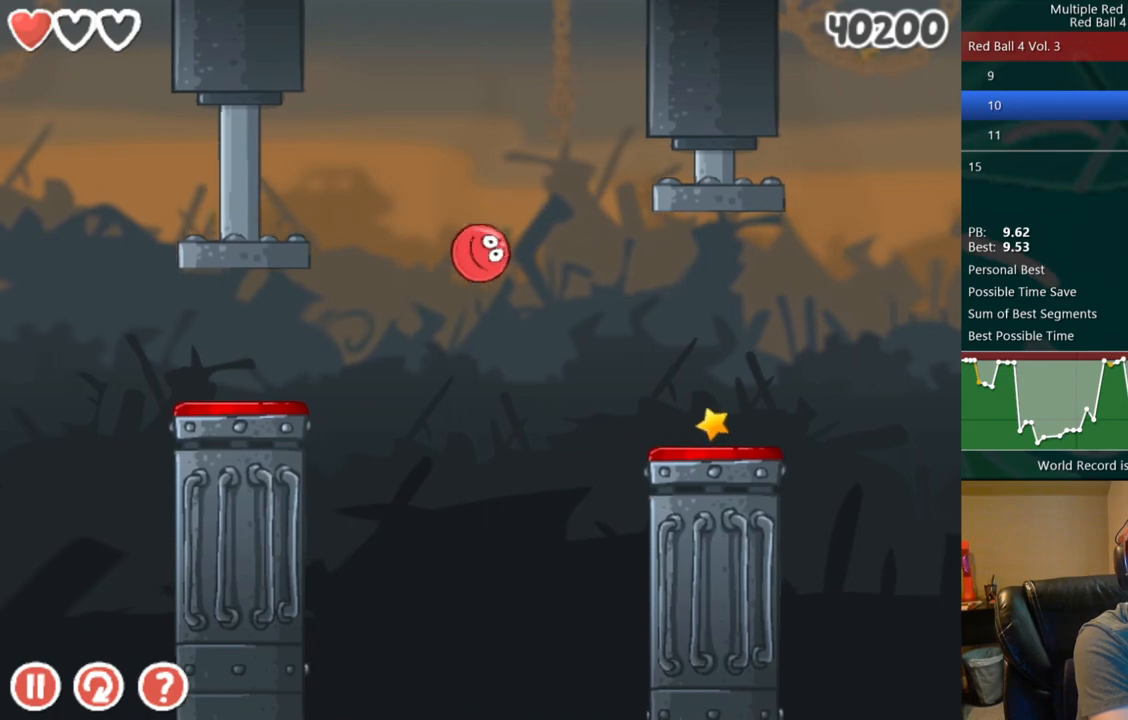
{"keys": [], "events": [[283, "left", "down"], [350, "left", "up"]]}
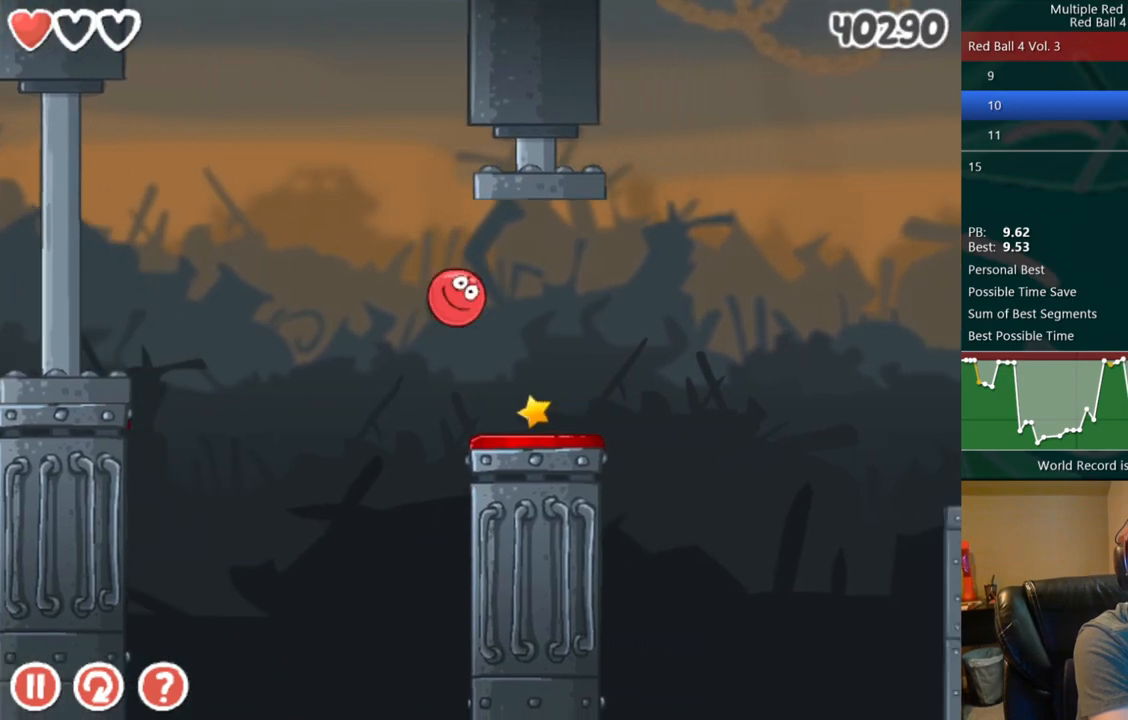
{"keys": ["right"], "events": [[167, "right", "down"], [450, "up", "down"], [500, "up", "up"]]}
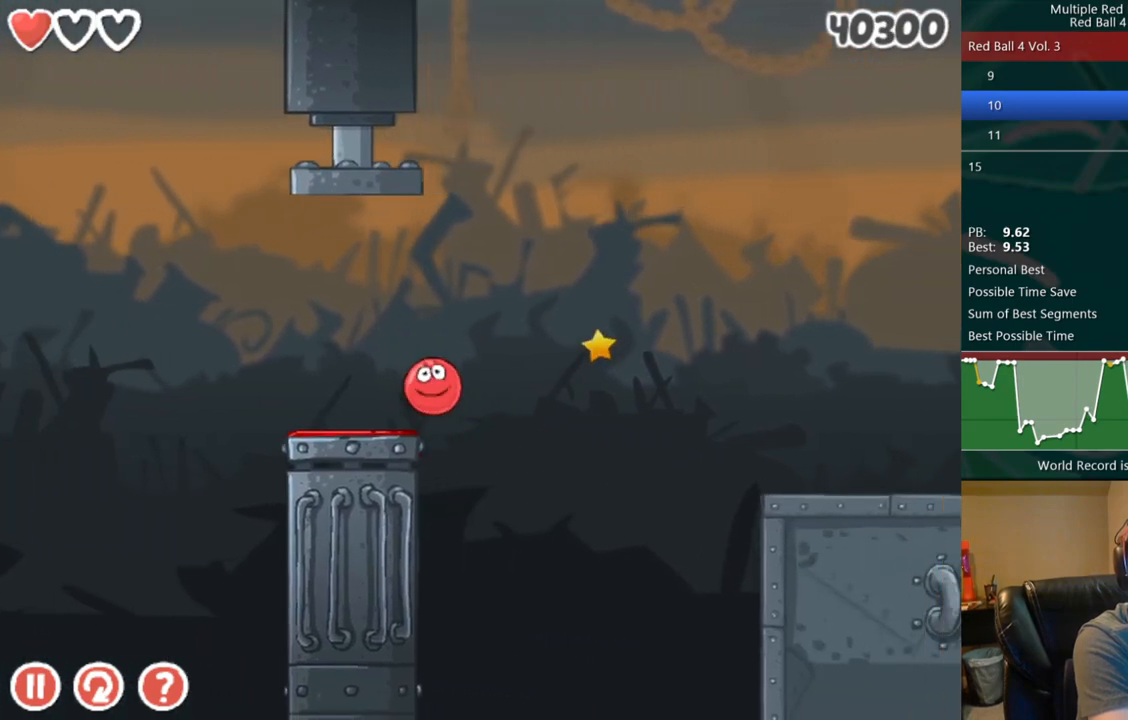
{"keys": ["right"], "events": []}
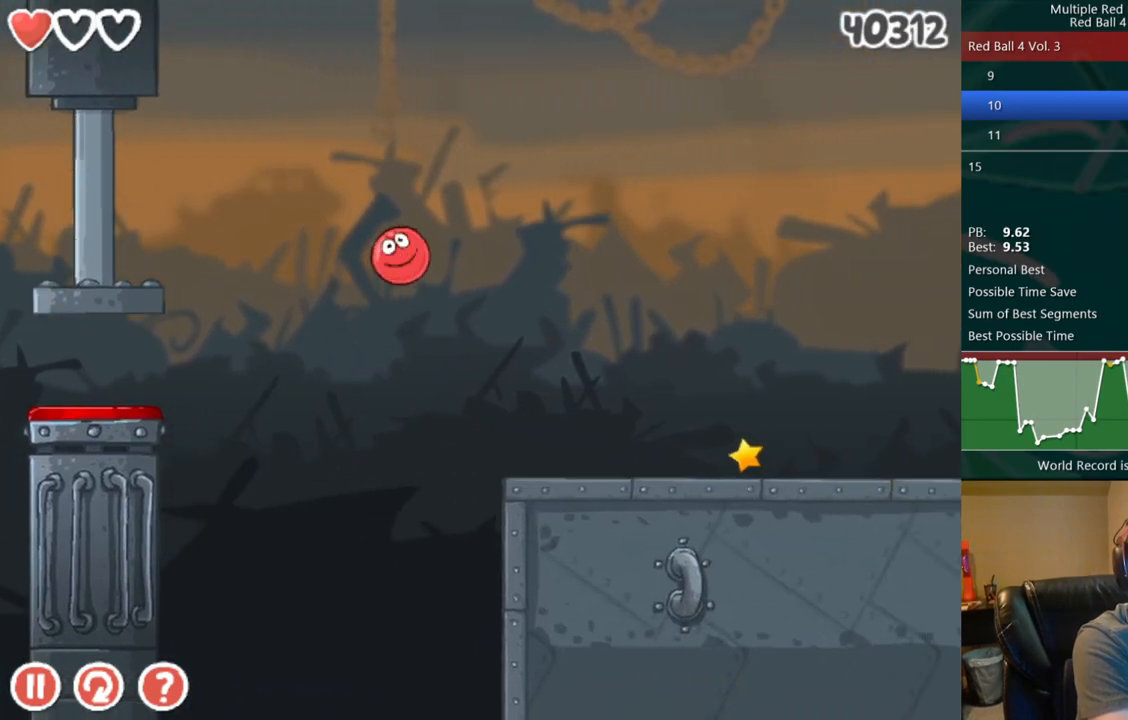
{"keys": ["right"], "events": []}
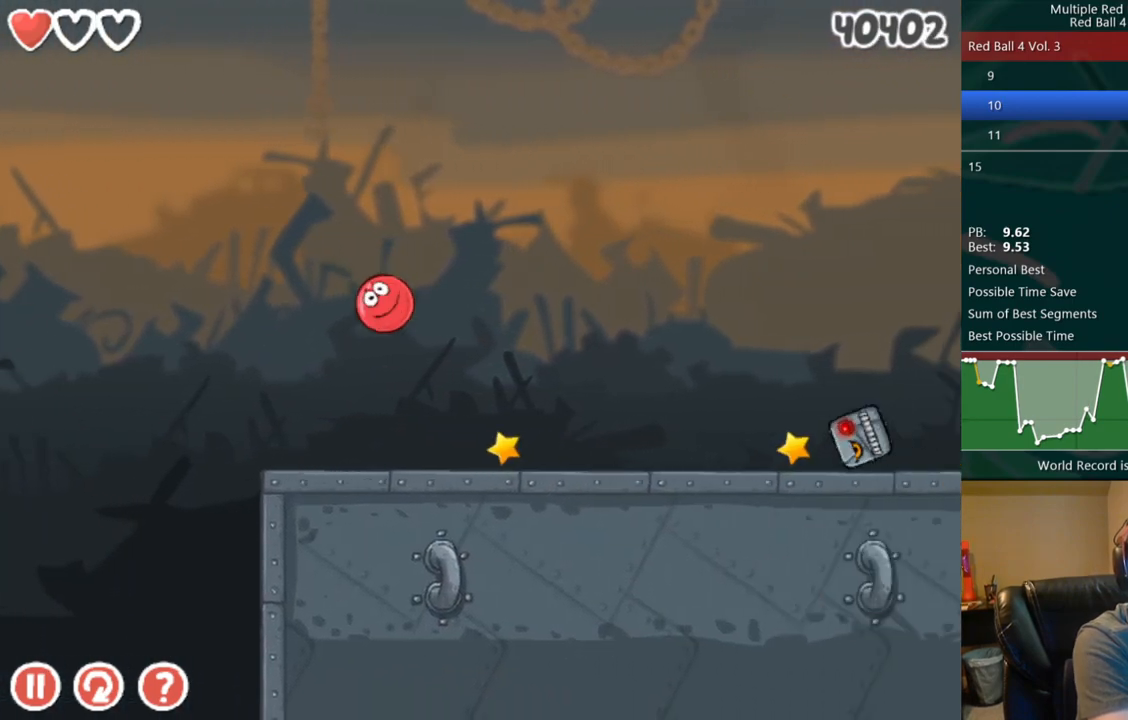
{"keys": ["right"], "events": []}
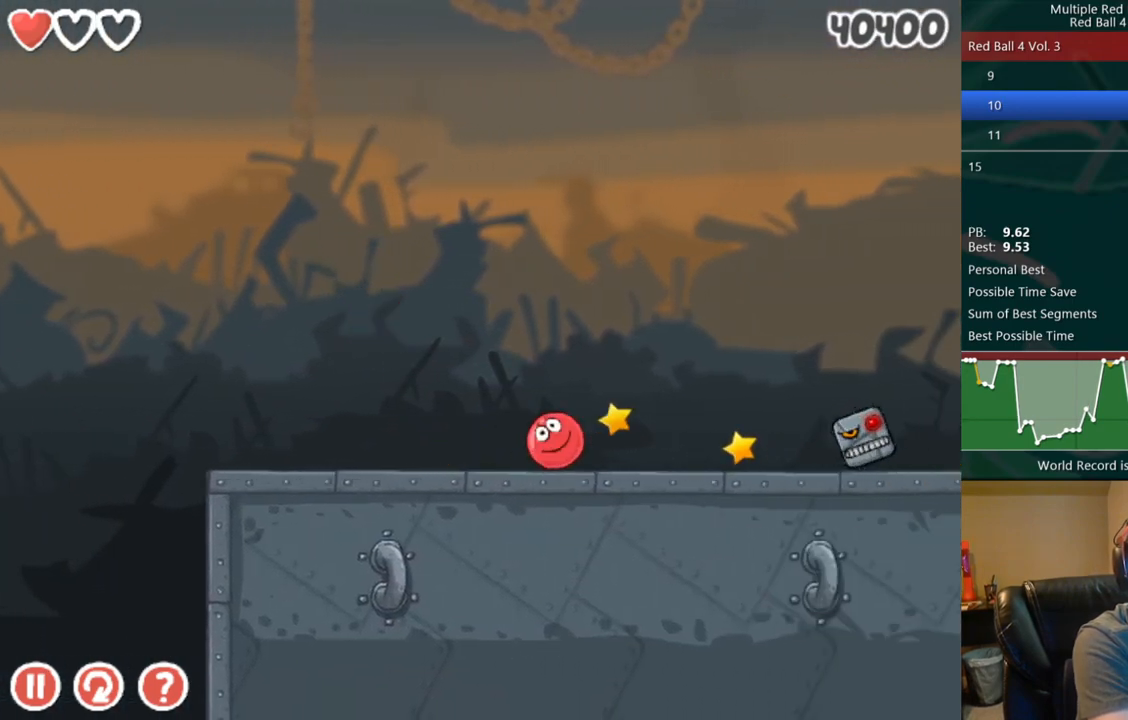
{"keys": ["right"], "events": [[317, "up", "down"], [350, "up", "up"]]}
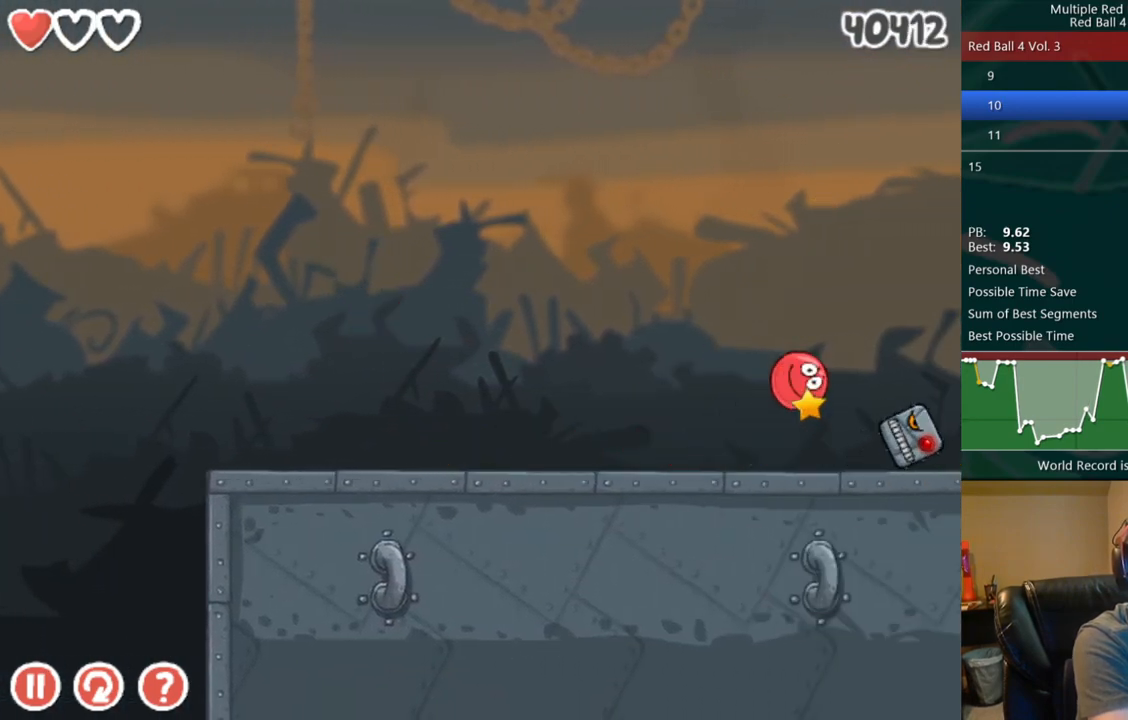
{"keys": ["right"], "events": []}
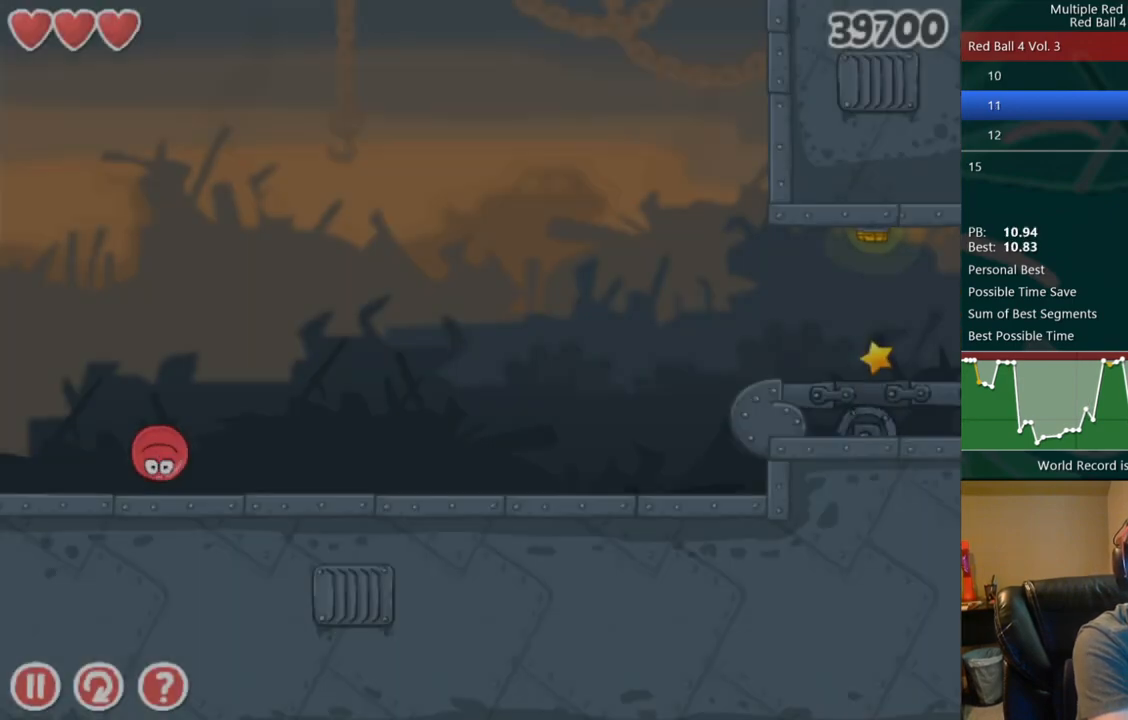
{"keys": ["right"], "events": []}
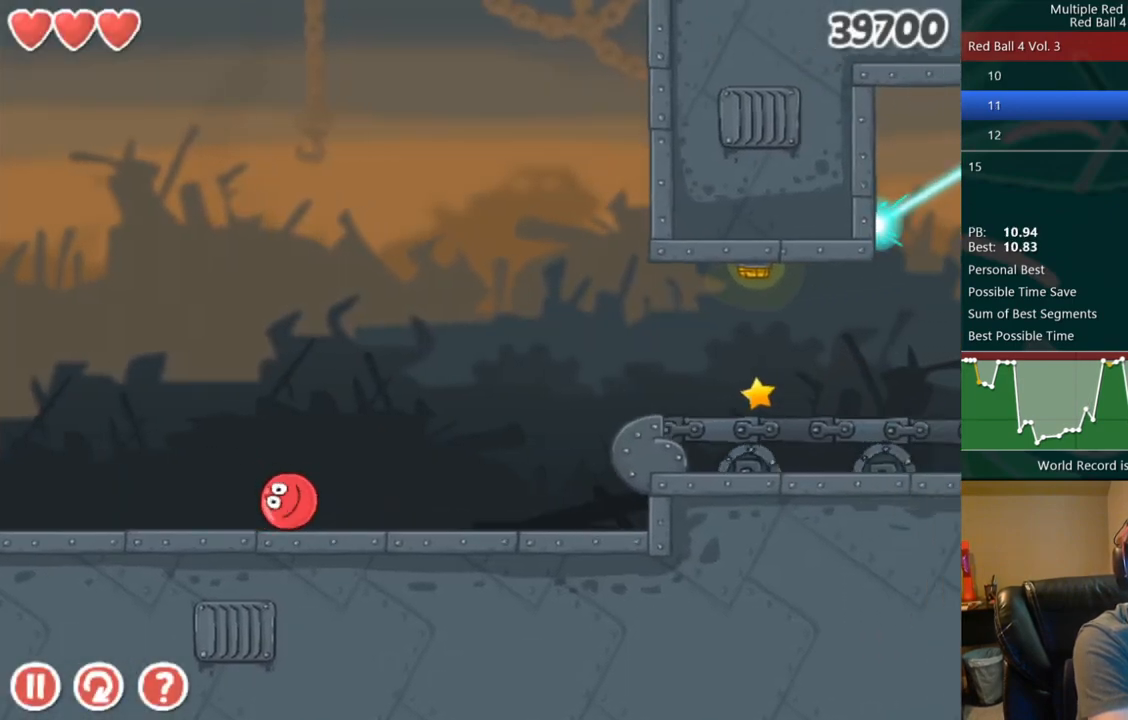
{"keys": ["right"], "events": [[33, "up", "down"], [67, "up", "up"]]}
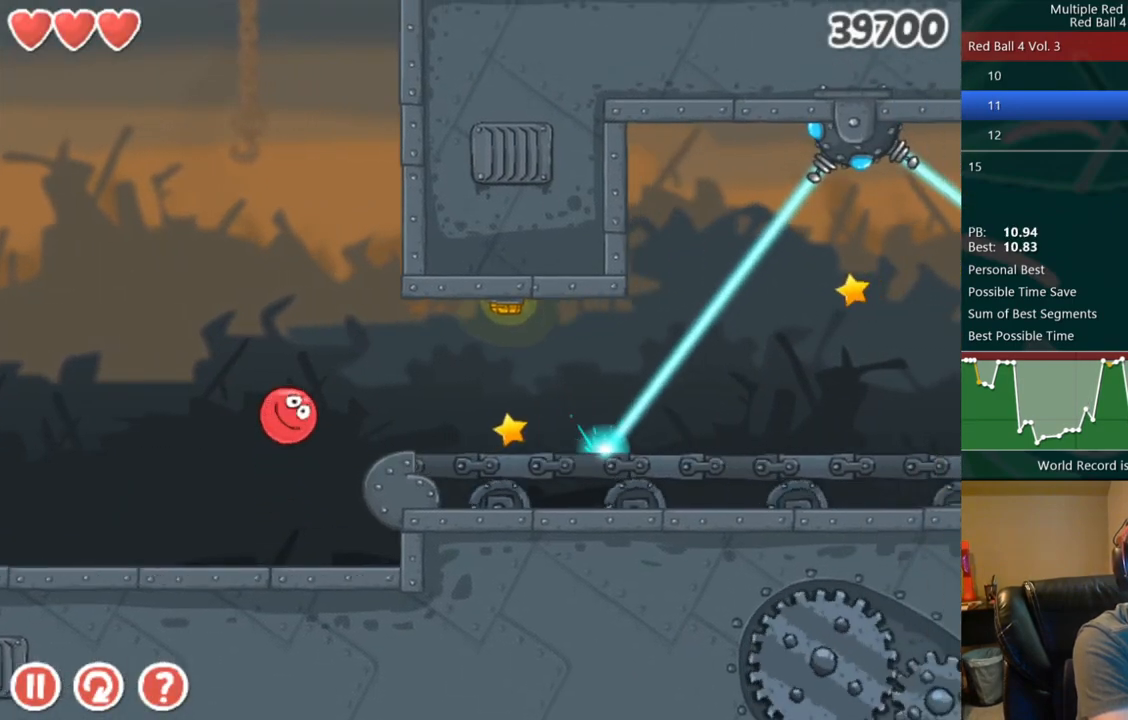
{"keys": ["right"], "events": []}
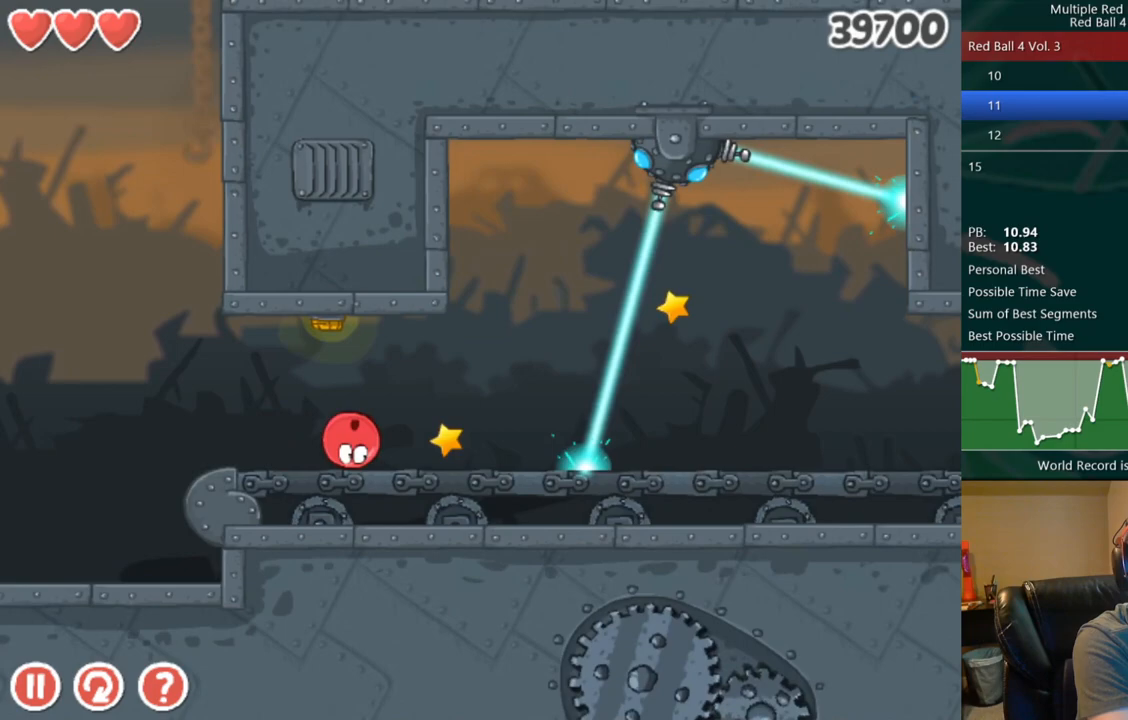
{"keys": ["right"], "events": [[300, "left", "down"], [350, "left", "up"]]}
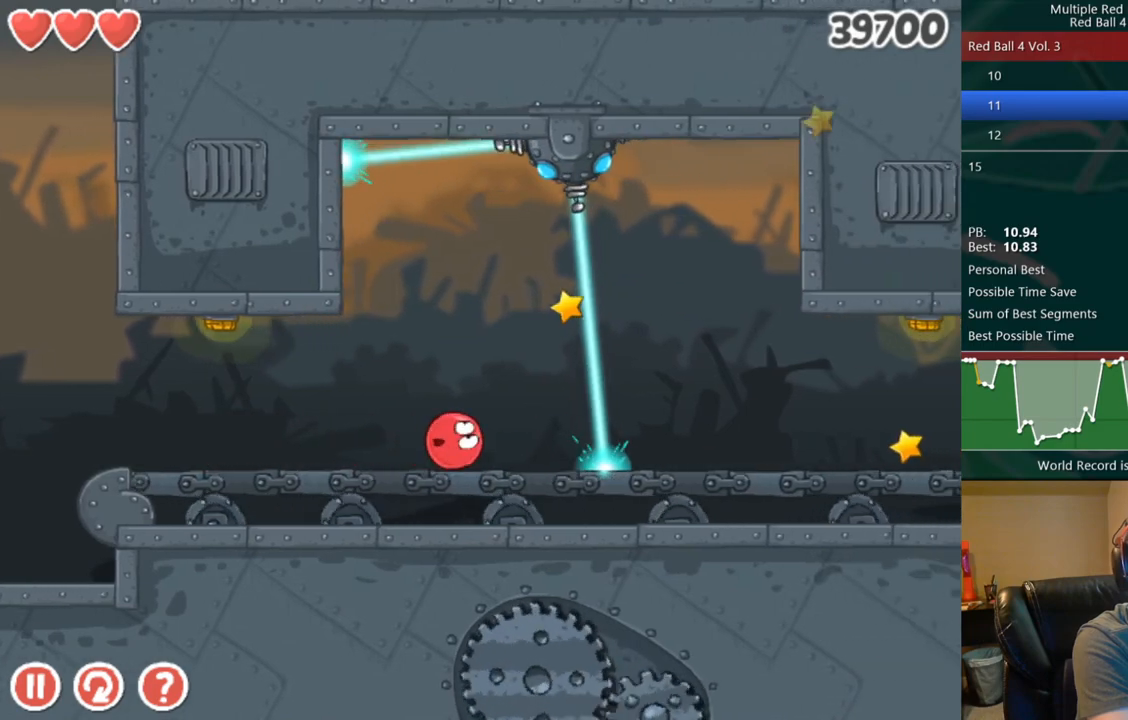
{"keys": ["right"], "events": [[83, "left", "down"], [133, "left", "up"], [333, "left", "down"], [383, "left", "up"]]}
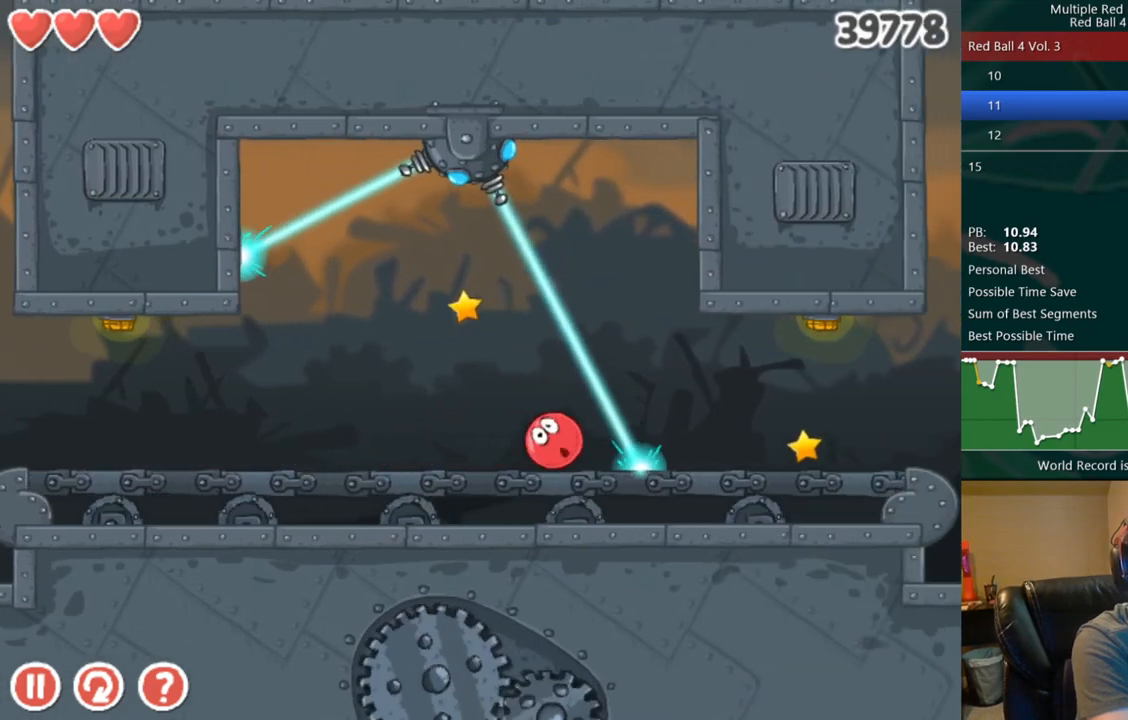
{"keys": ["right"], "events": []}
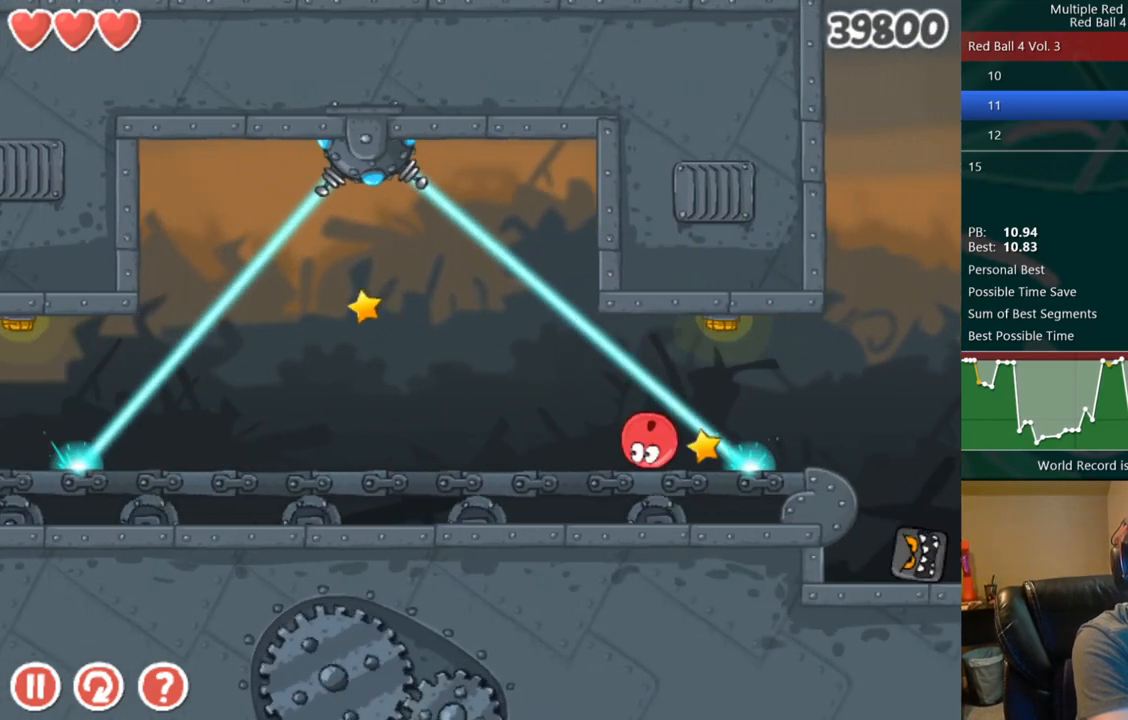
{"keys": ["right"], "events": [[267, "up", "down"], [300, "up", "up"]]}
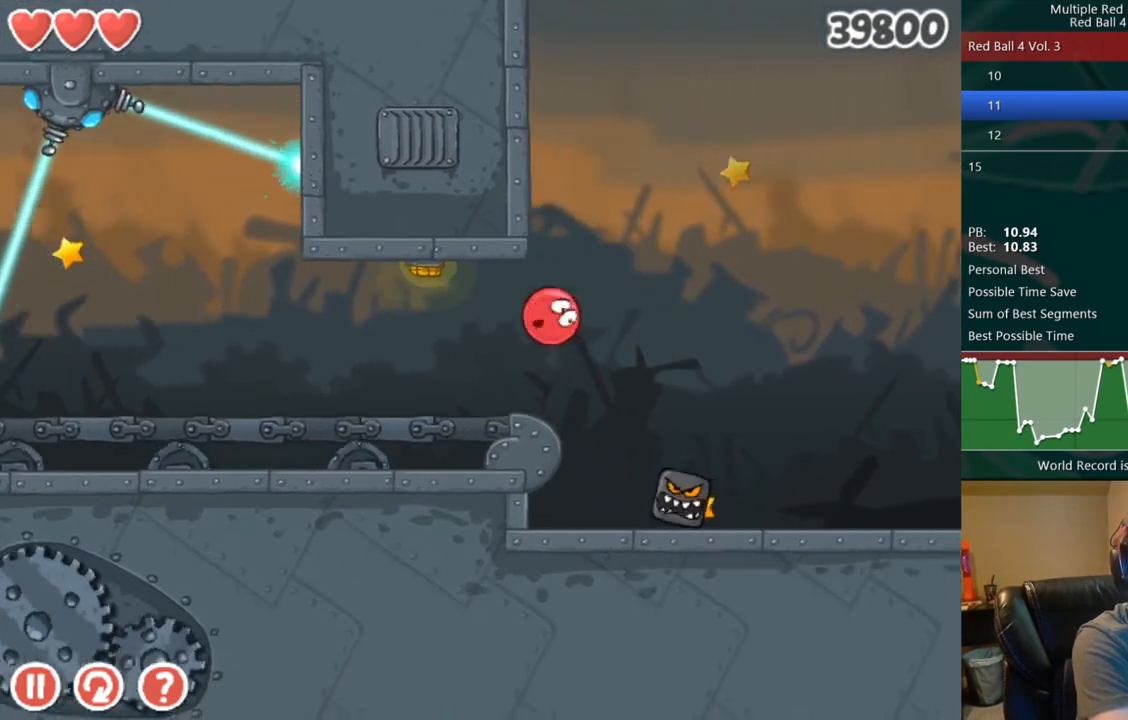
{"keys": ["right"], "events": []}
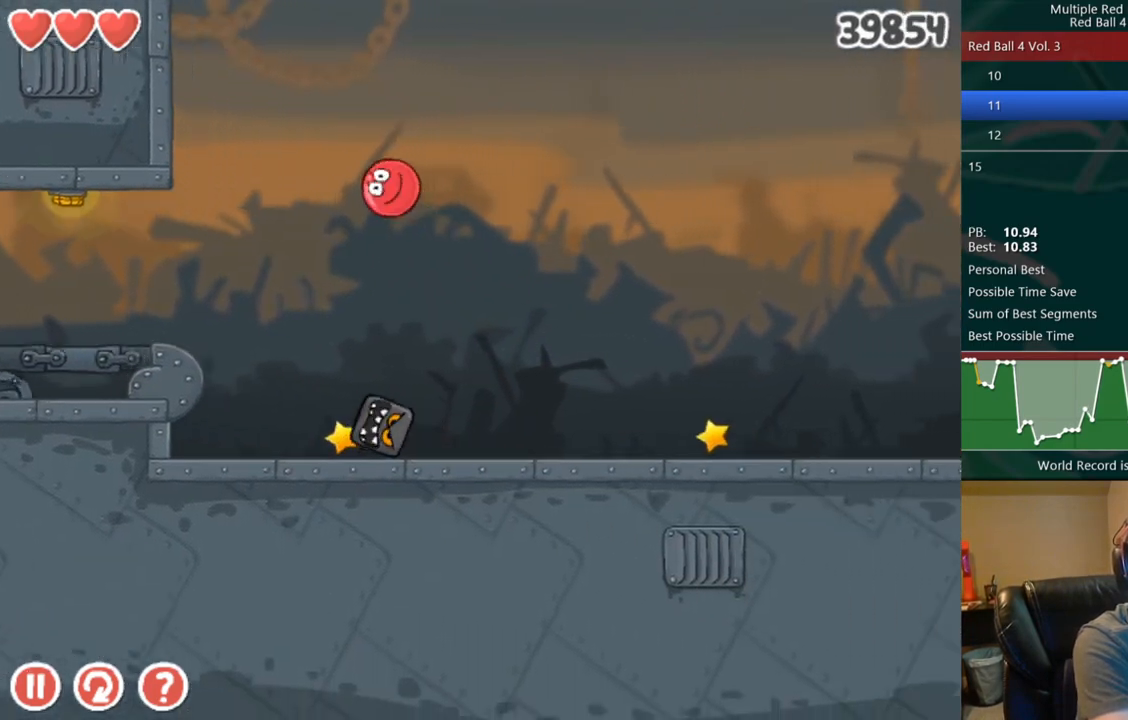
{"keys": ["right"], "events": []}
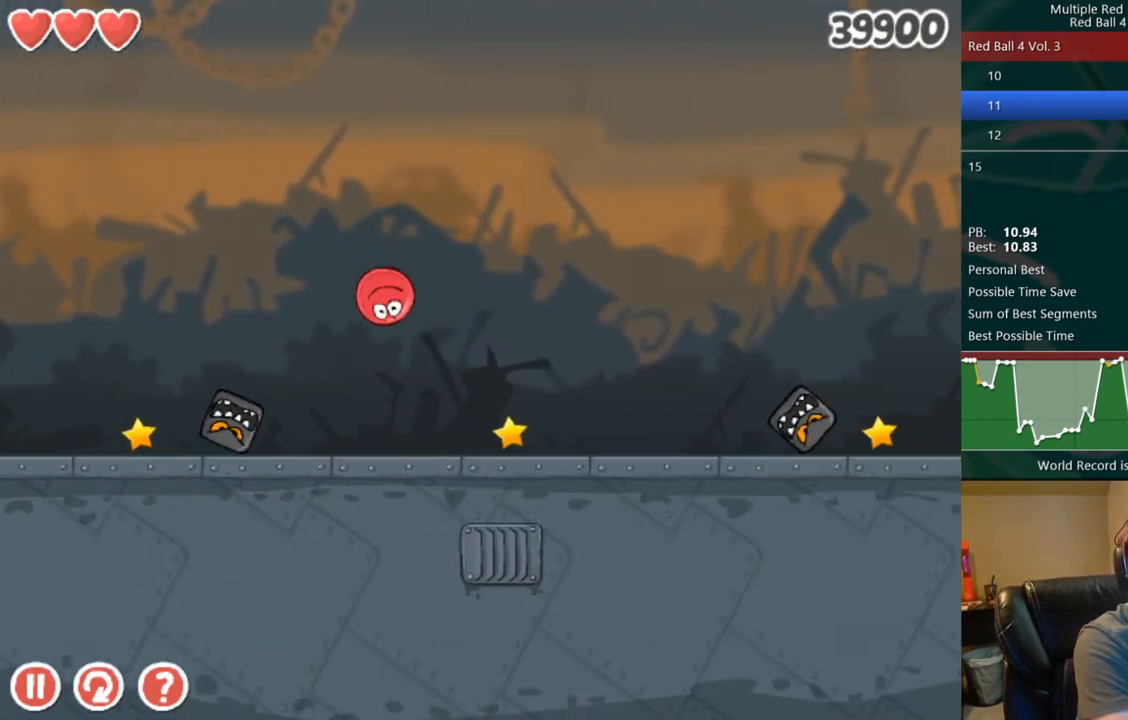
{"keys": ["right"], "events": [[400, "up", "down"], [433, "up", "up"]]}
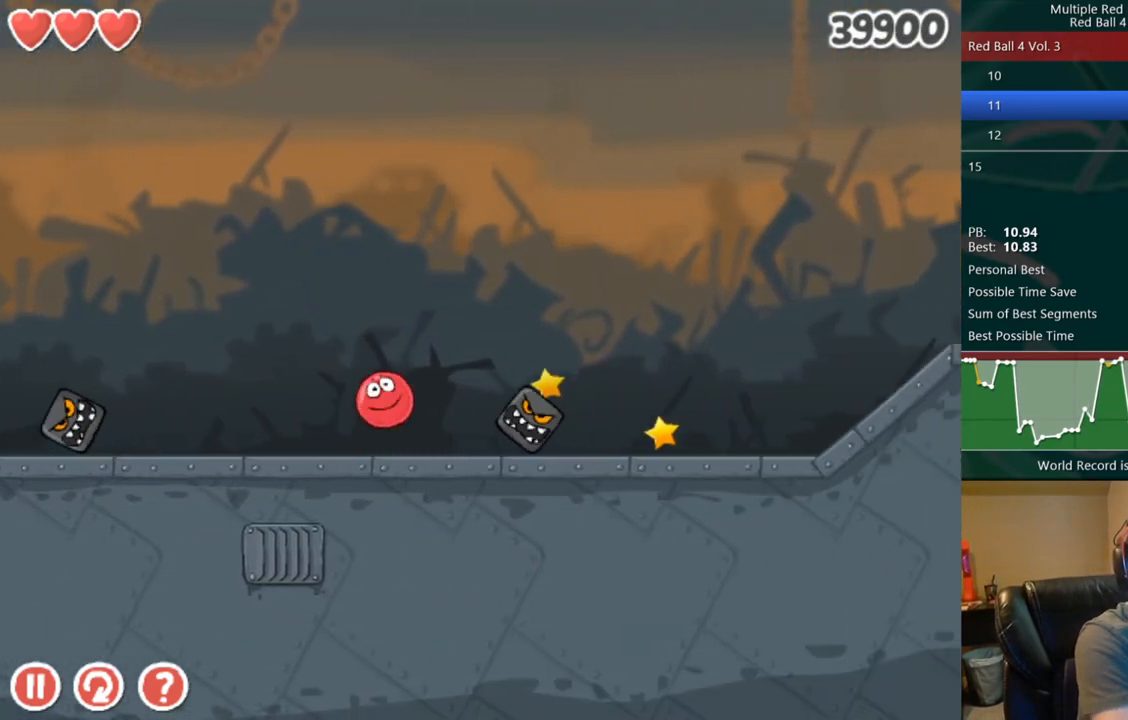
{"keys": ["right"], "events": [[133, "up", "down"], [183, "up", "up"]]}
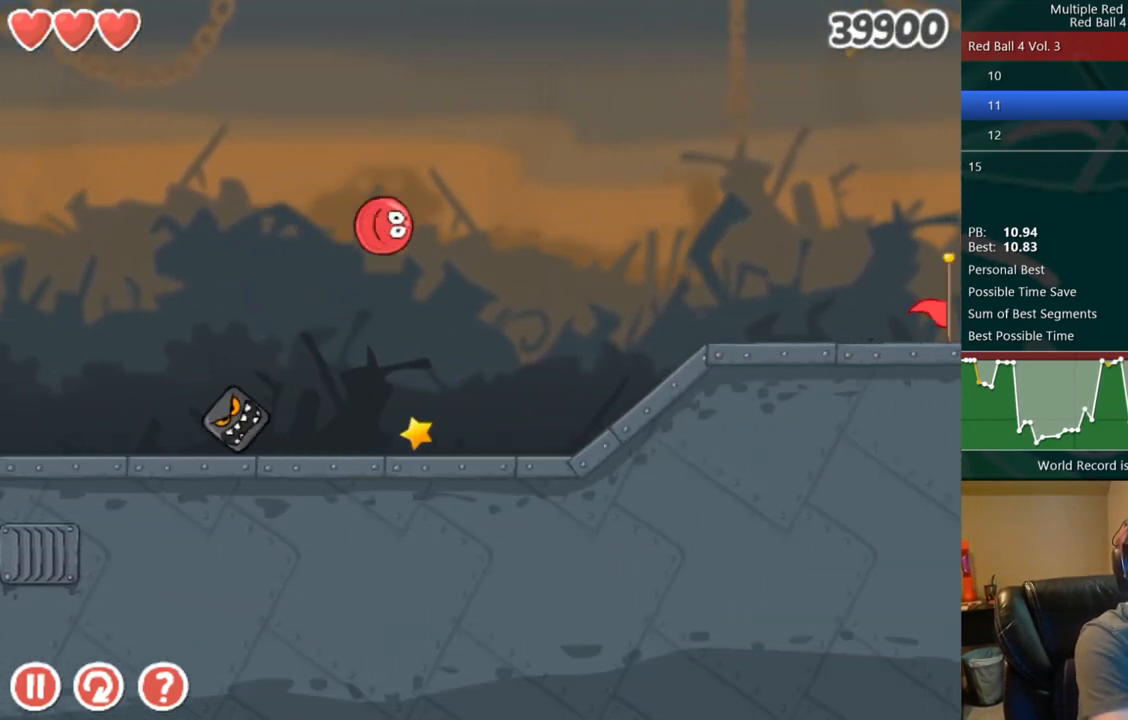
{"keys": ["right"], "events": []}
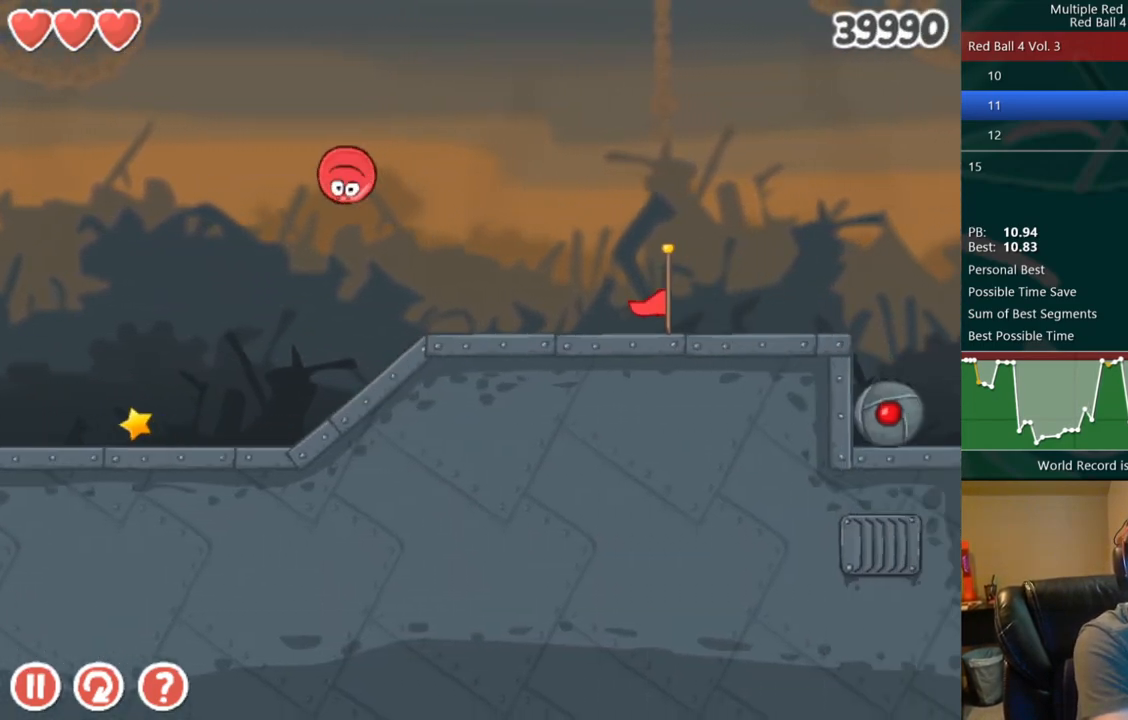
{"keys": ["right"], "events": []}
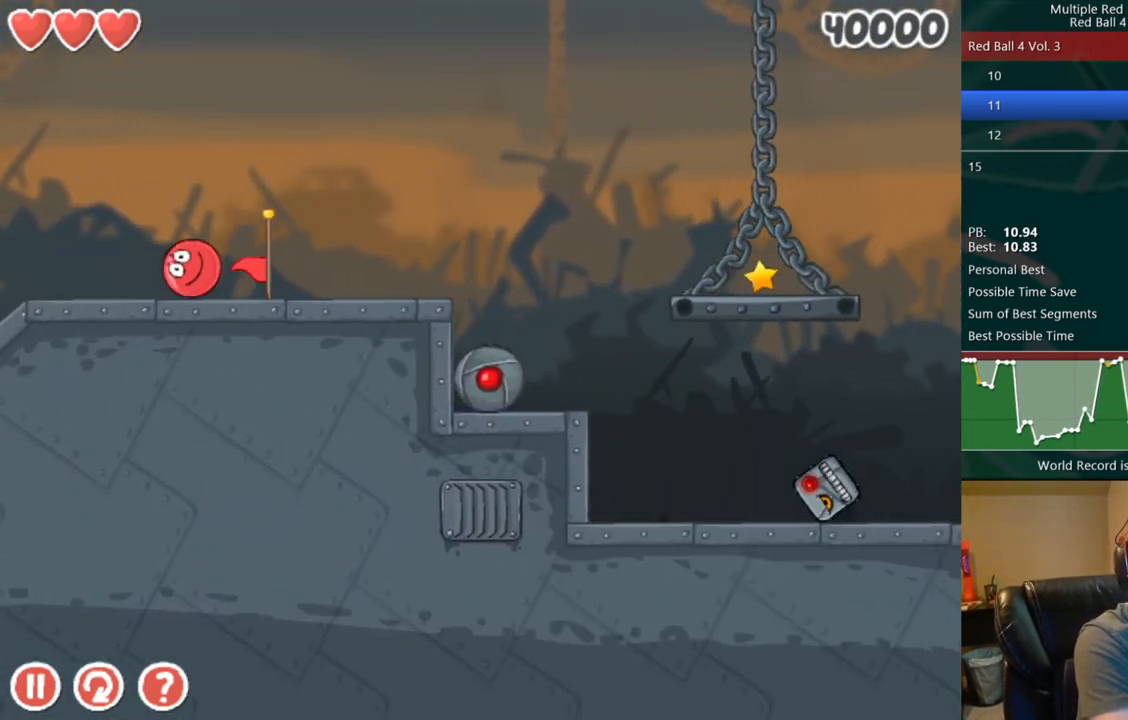
{"keys": ["right", "up"], "events": [[283, "up", "down"]]}
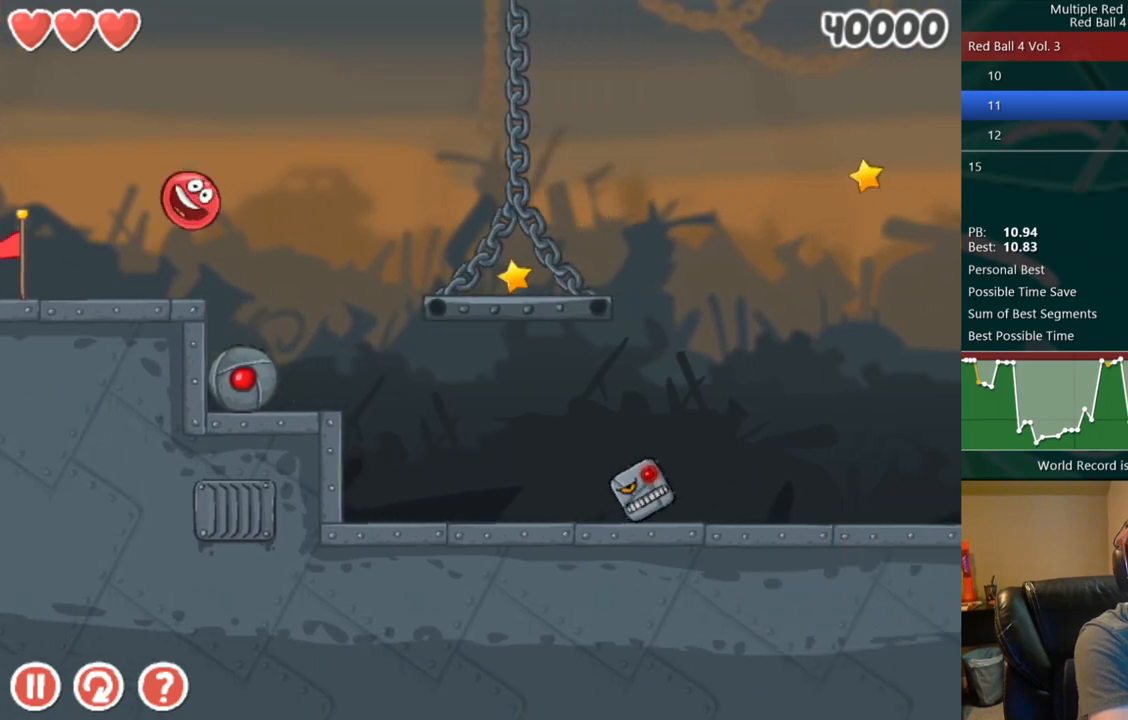
{"keys": ["right", "up"], "events": []}
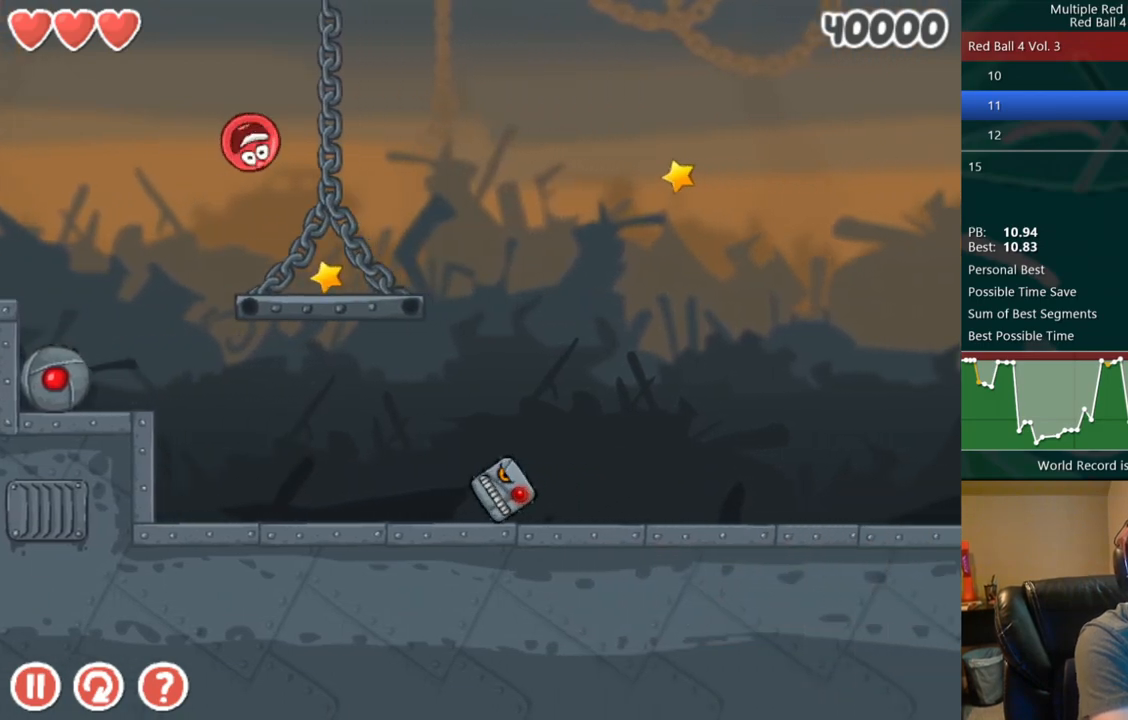
{"keys": ["right"], "events": [[383, "up", "up"]]}
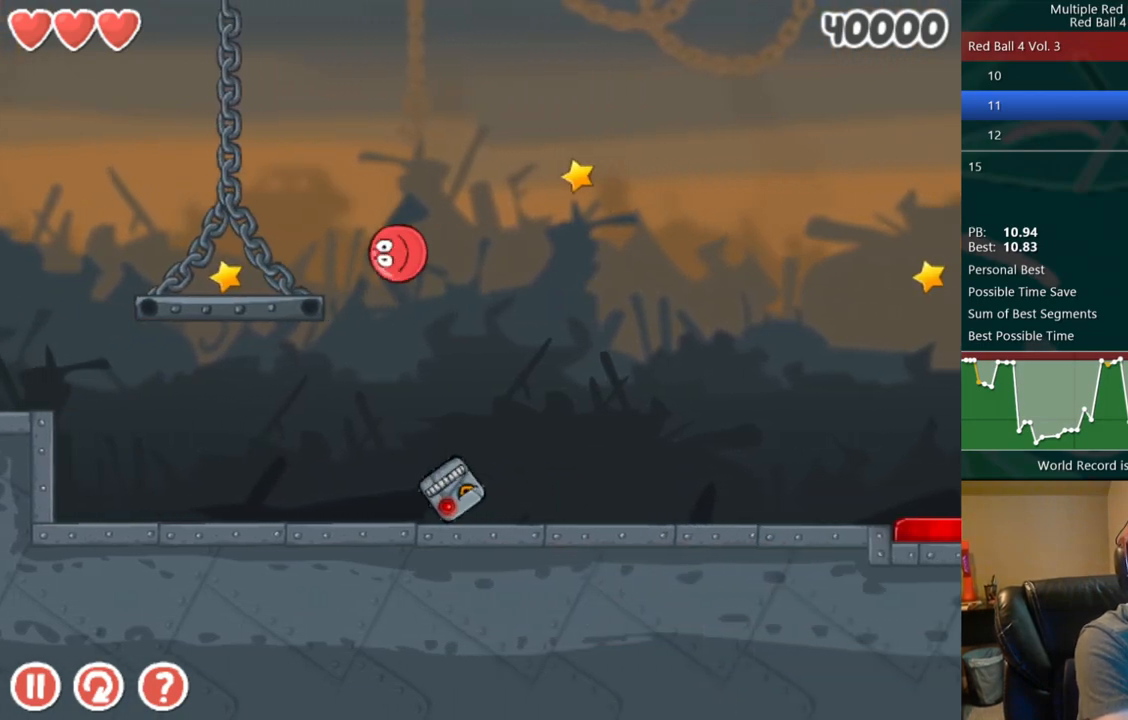
{"keys": ["right", "up"], "events": [[483, "up", "down"]]}
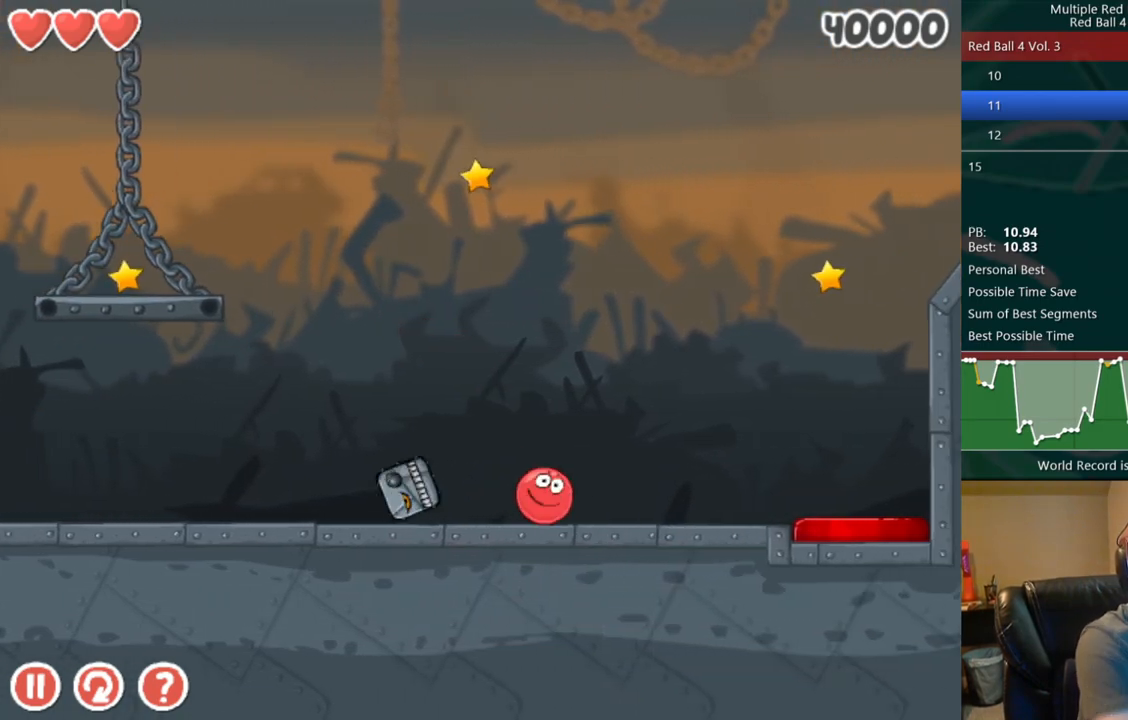
{"keys": ["right"], "events": [[17, "up", "up"], [217, "up", "down"], [250, "up", "up"]]}